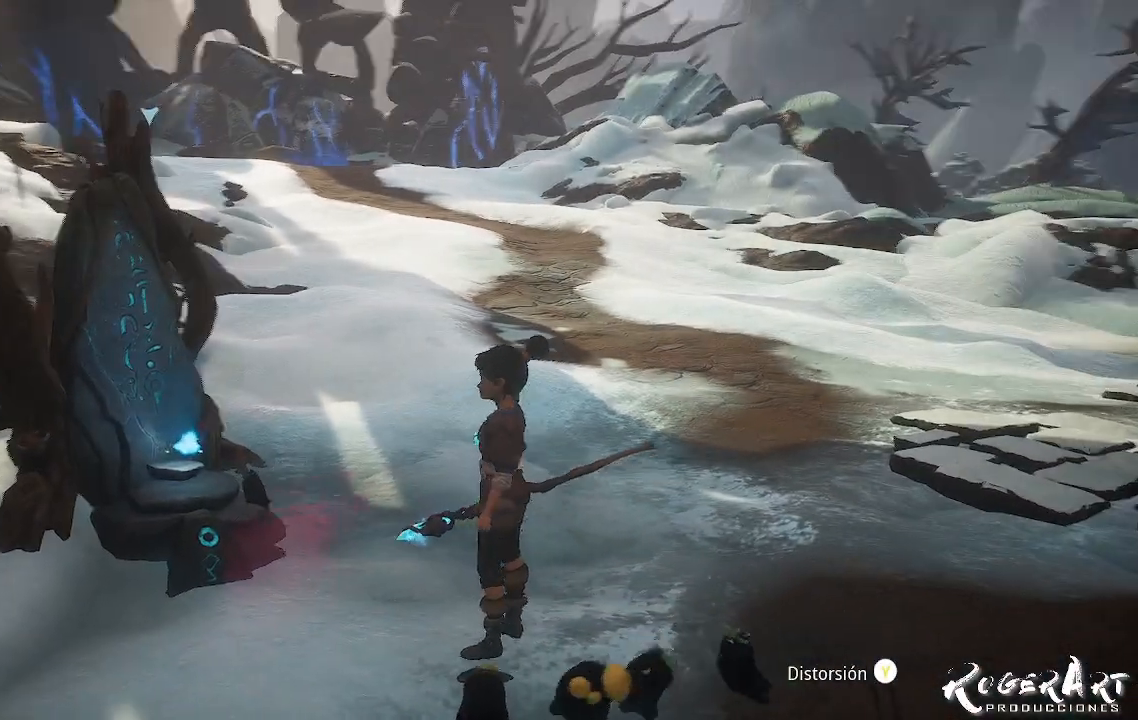
Gameplay with a controller (PlayStation layout); each line is a JSON object with the inputs held at the frame after it. "events" lists button and stick changes between this image and that frame as [ms after this image, input, new state], when the widget could be followed in between.
{"buttons": [], "left_stick": "center", "right_stick": "center", "events": [[133, "right_stick", "center"], [367, "left_stick", "up-left"], [467, "left_stick", "center"]]}
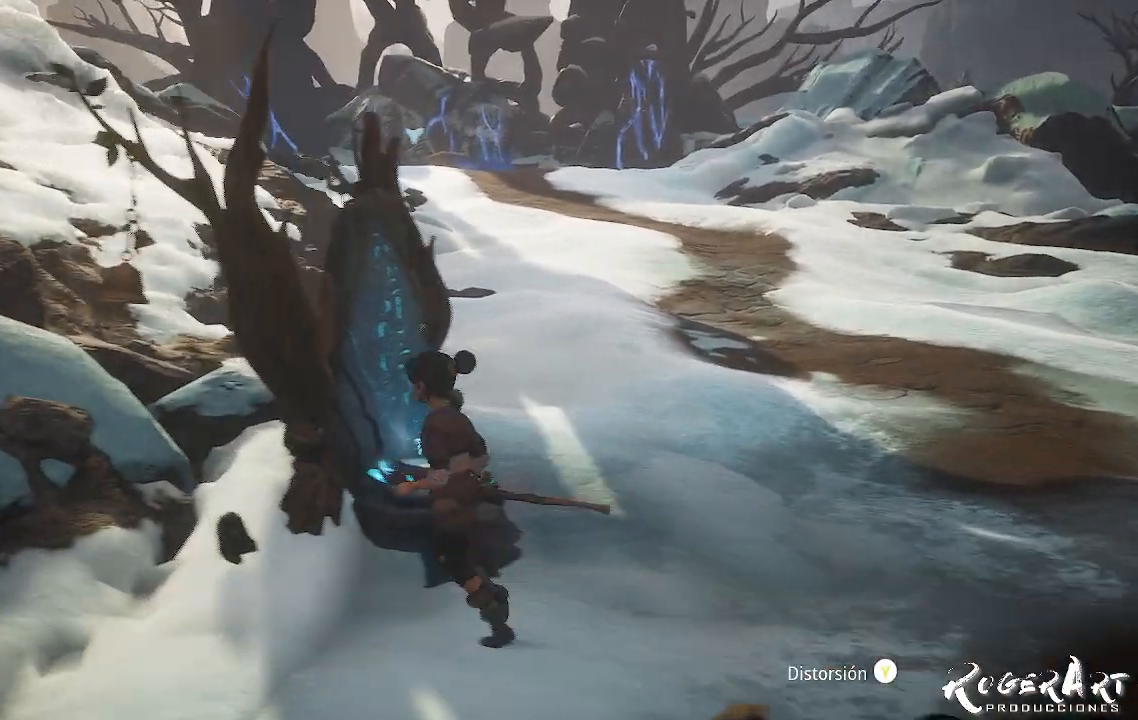
{"buttons": [], "left_stick": "center", "right_stick": "center", "events": [[100, "TRIANGLE", "down"], [233, "TRIANGLE", "up"]]}
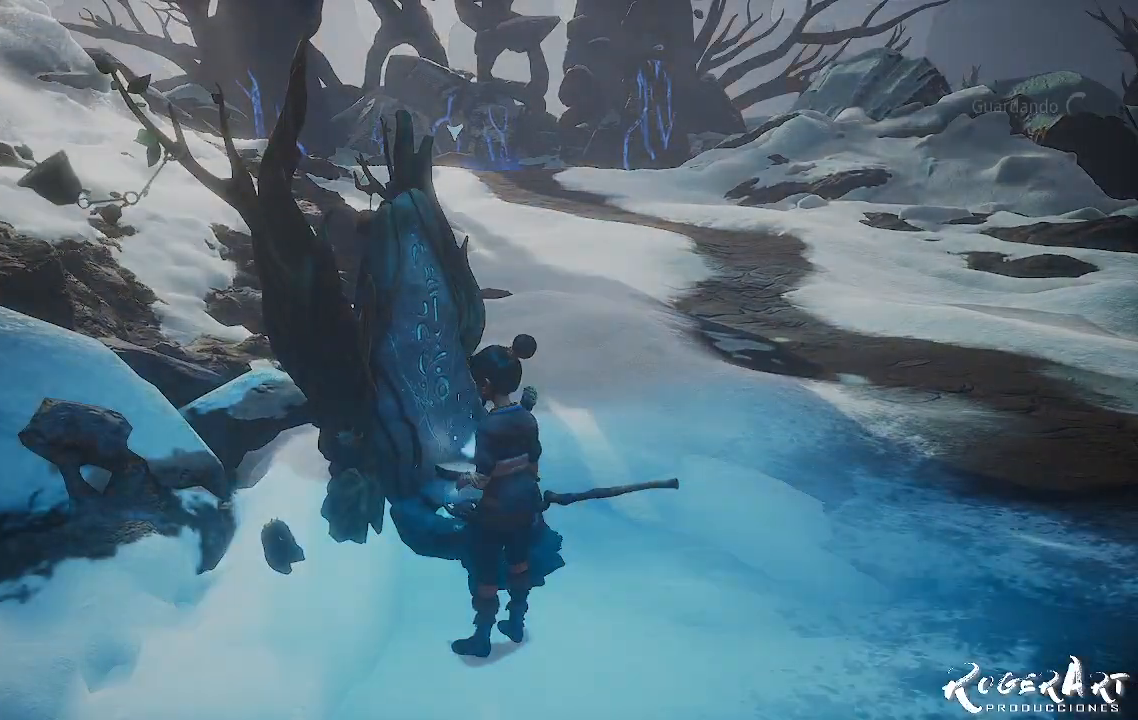
{"buttons": [], "left_stick": "center", "right_stick": "center", "events": []}
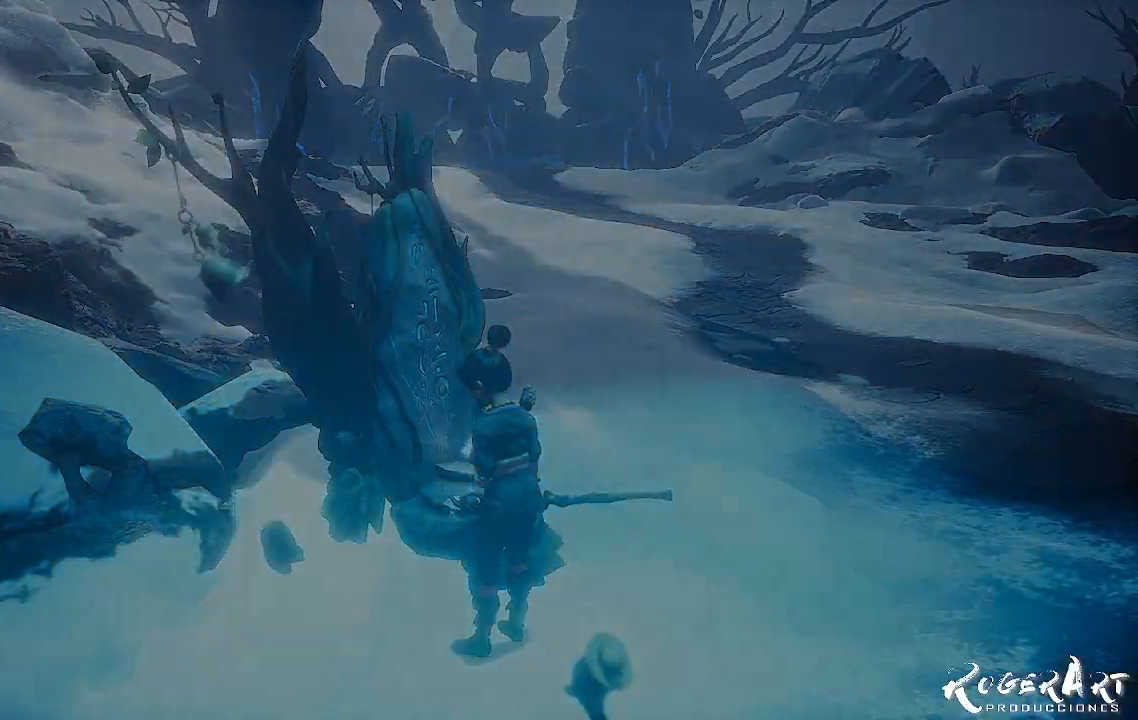
{"buttons": [], "left_stick": "center", "right_stick": "center", "events": []}
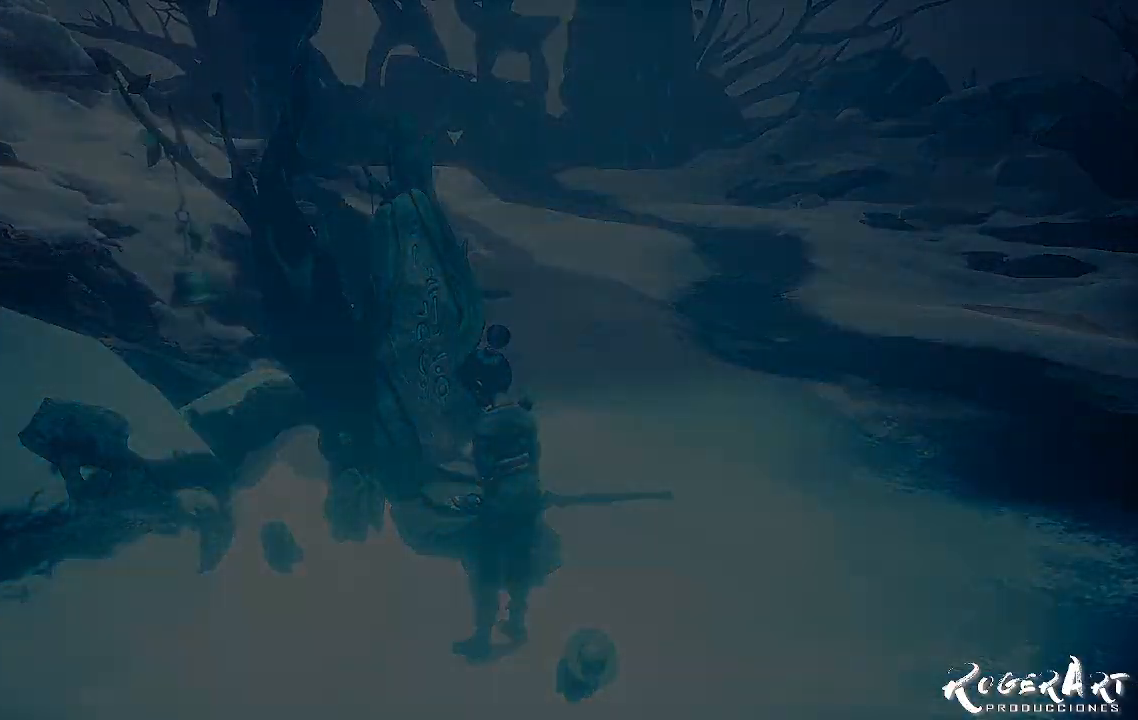
{"buttons": [], "left_stick": "center", "right_stick": "center", "events": []}
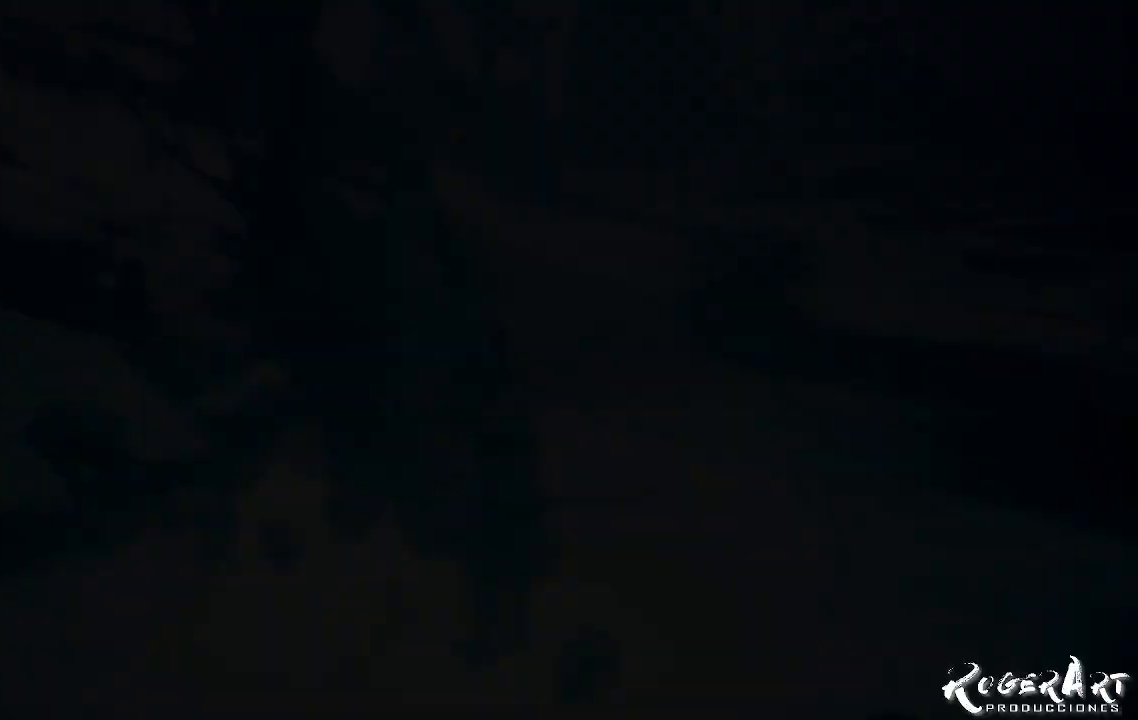
{"buttons": [], "left_stick": "center", "right_stick": "center", "events": []}
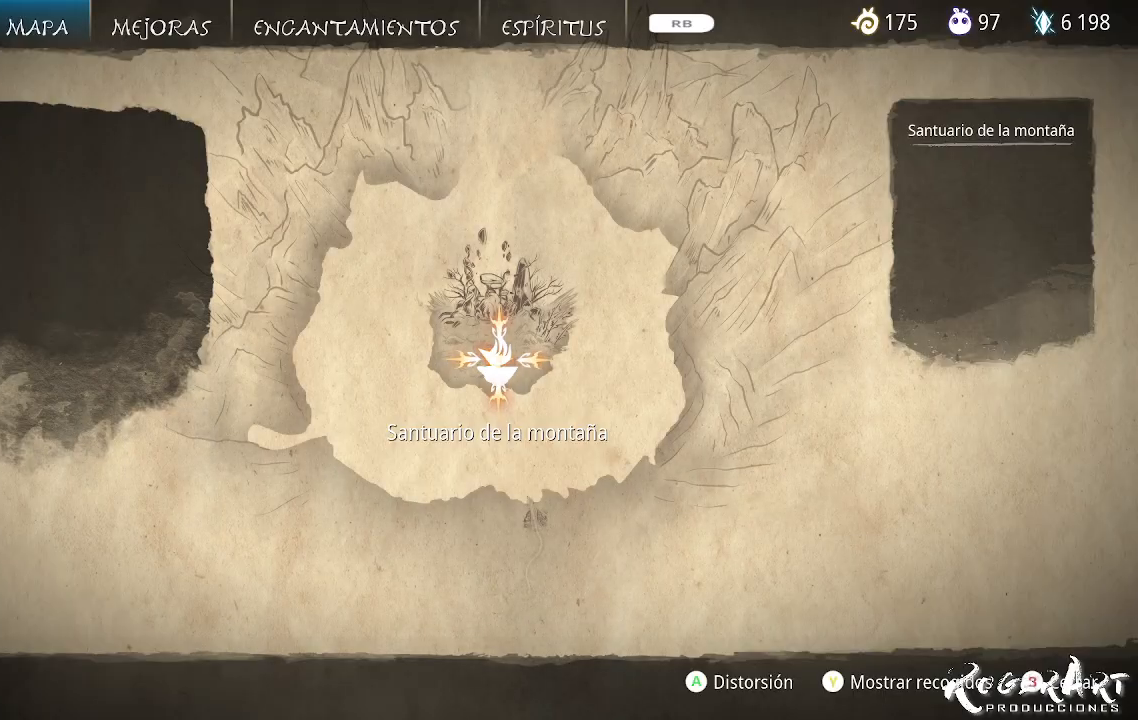
{"buttons": [], "left_stick": "center", "right_stick": "center", "events": []}
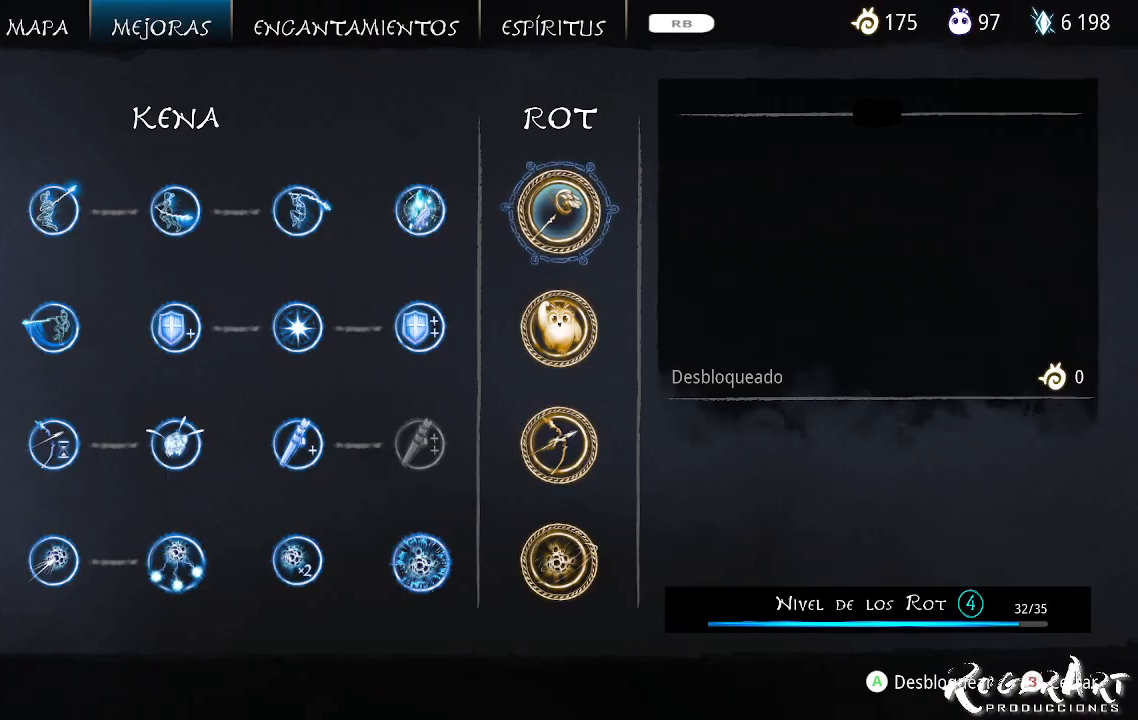
{"buttons": [], "left_stick": "center", "right_stick": "center", "events": []}
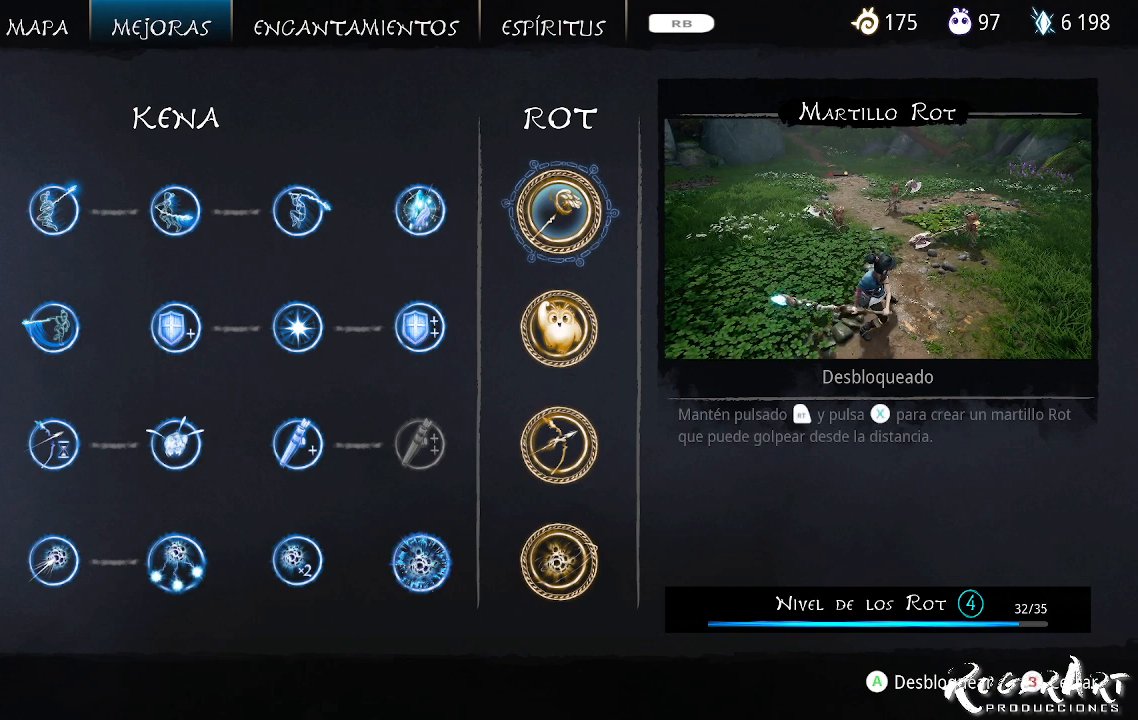
{"buttons": [], "left_stick": "center", "right_stick": "center", "events": []}
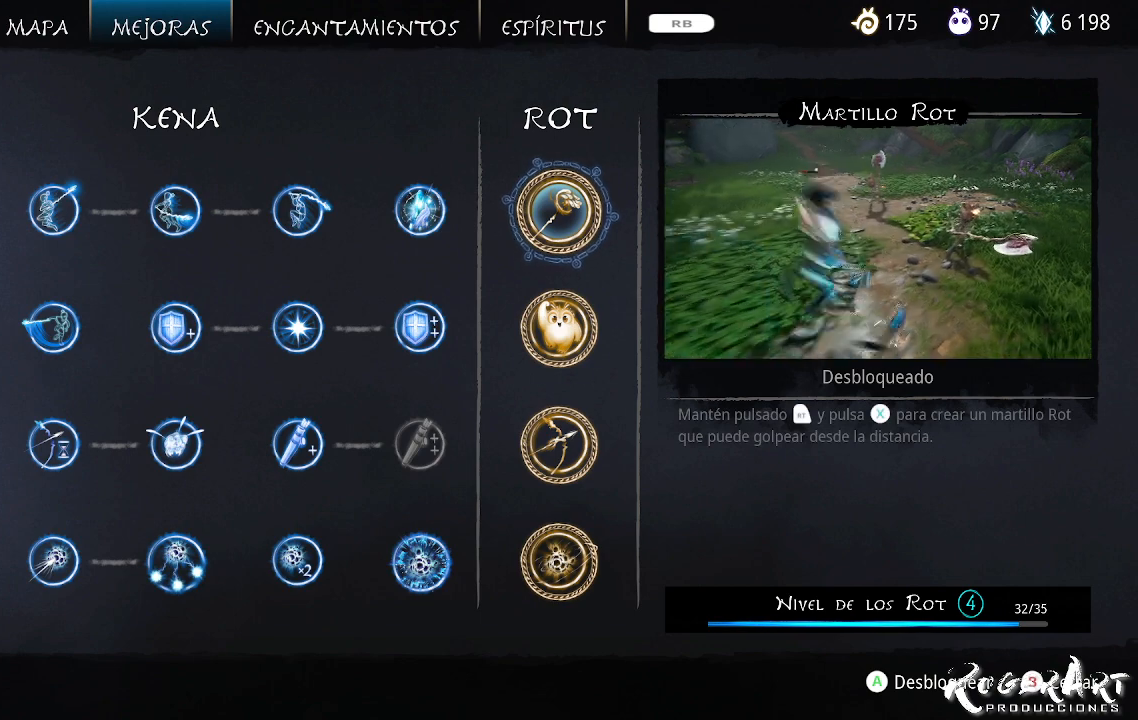
{"buttons": [], "left_stick": "center", "right_stick": "center", "events": []}
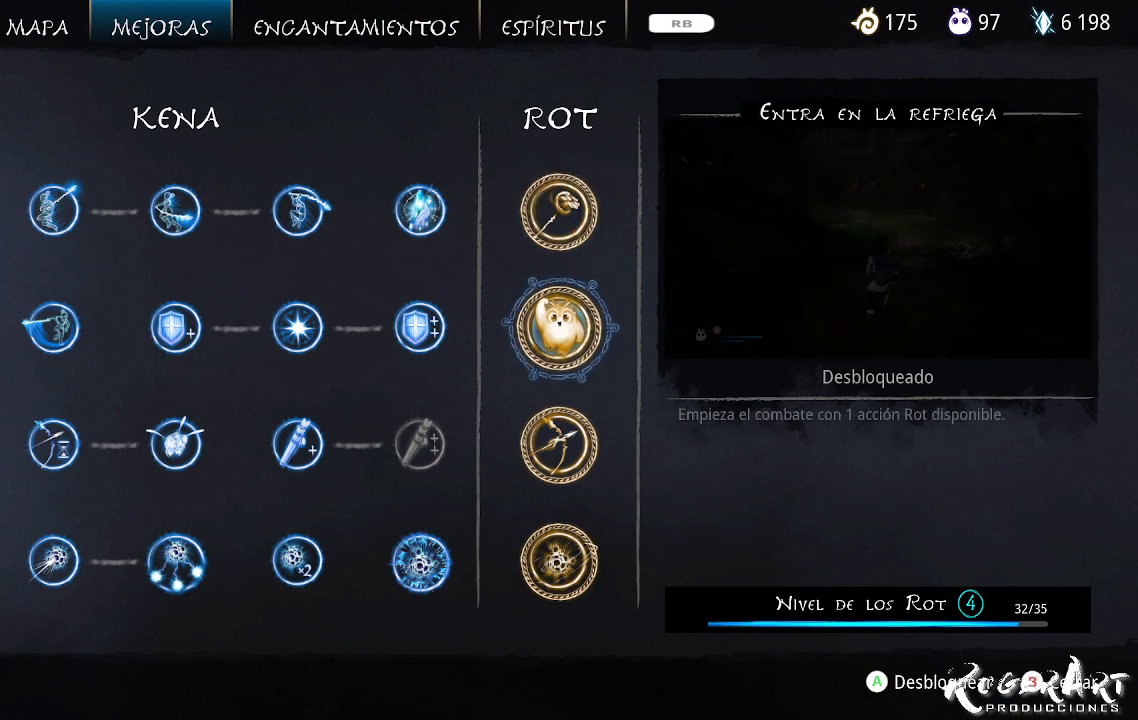
{"buttons": [], "left_stick": "center", "right_stick": "center", "events": []}
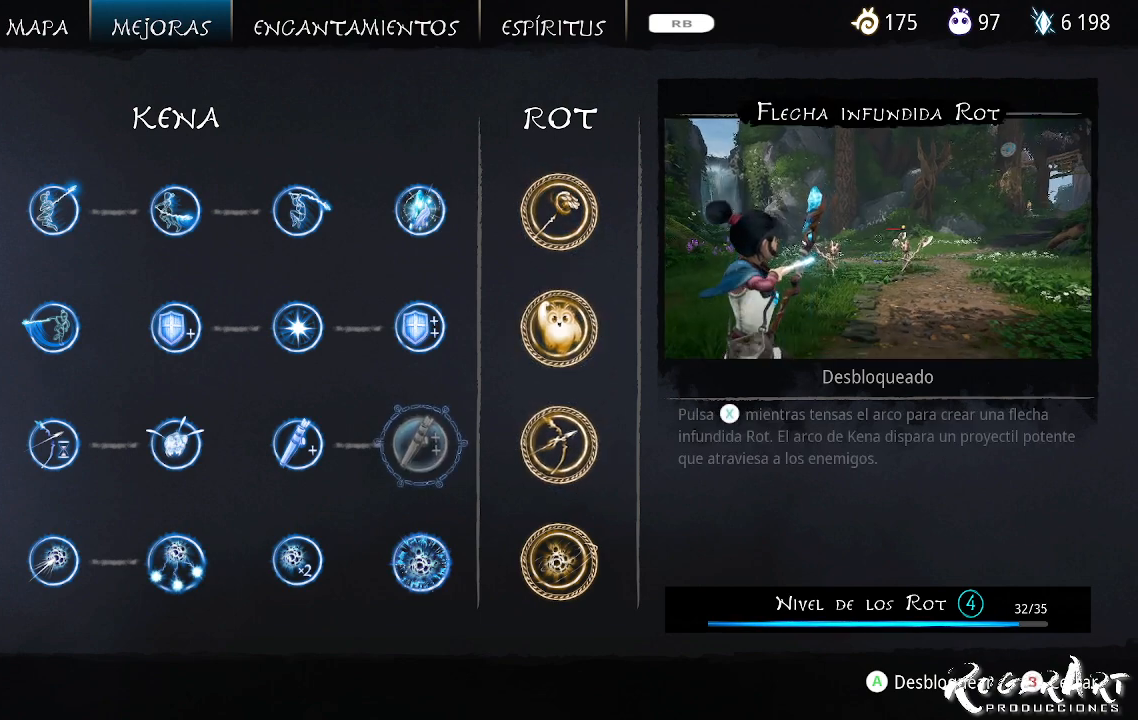
{"buttons": ["CROSS"], "left_stick": "center", "right_stick": "center", "events": [[333, "CROSS", "down"]]}
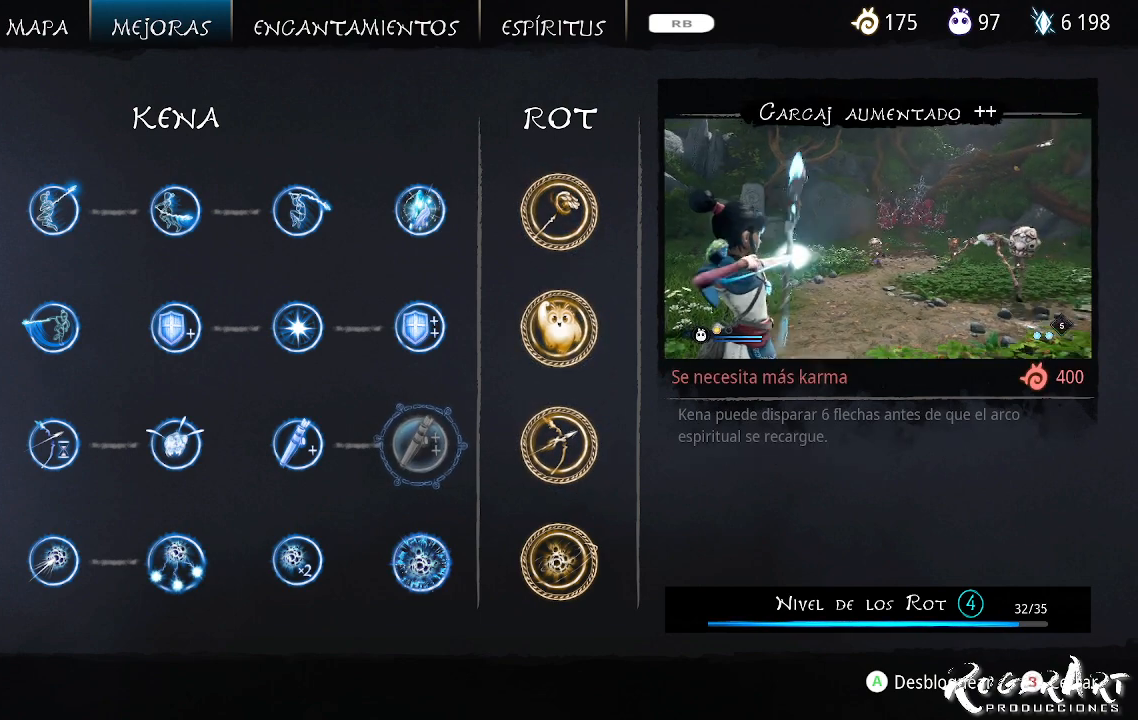
{"buttons": ["CROSS"], "left_stick": "center", "right_stick": "center", "events": [[133, "CROSS", "up"], [467, "CROSS", "down"]]}
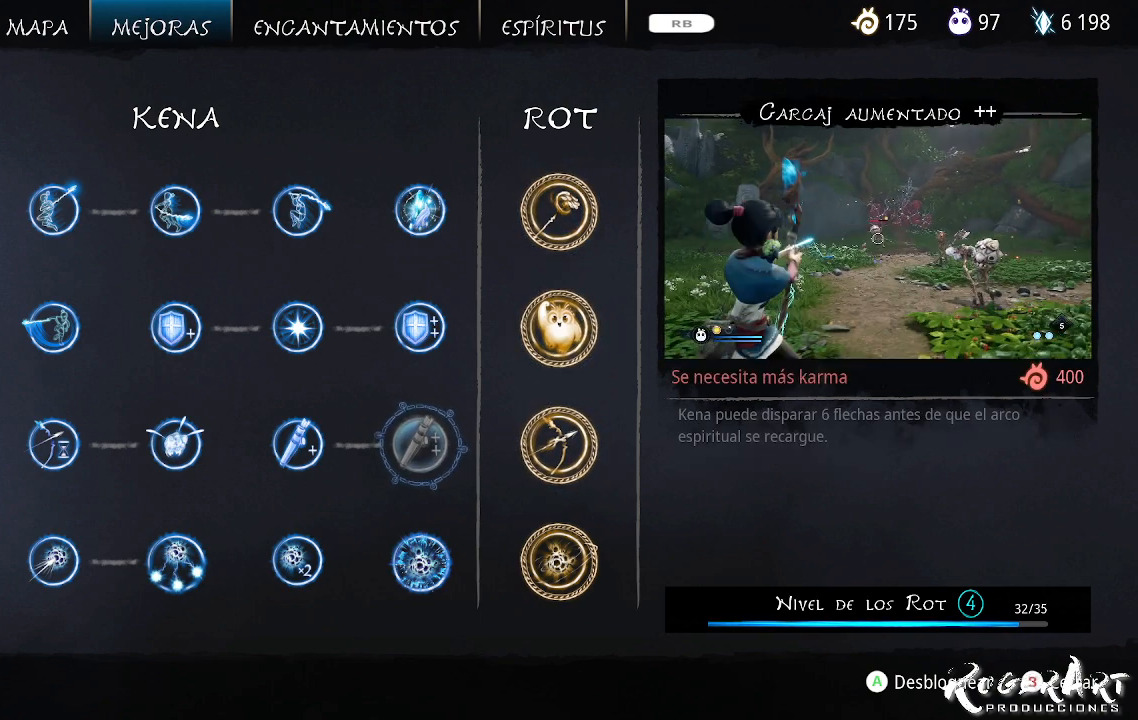
{"buttons": [], "left_stick": "center", "right_stick": "center", "events": [[133, "CROSS", "up"], [267, "CROSS", "down"], [400, "CROSS", "up"]]}
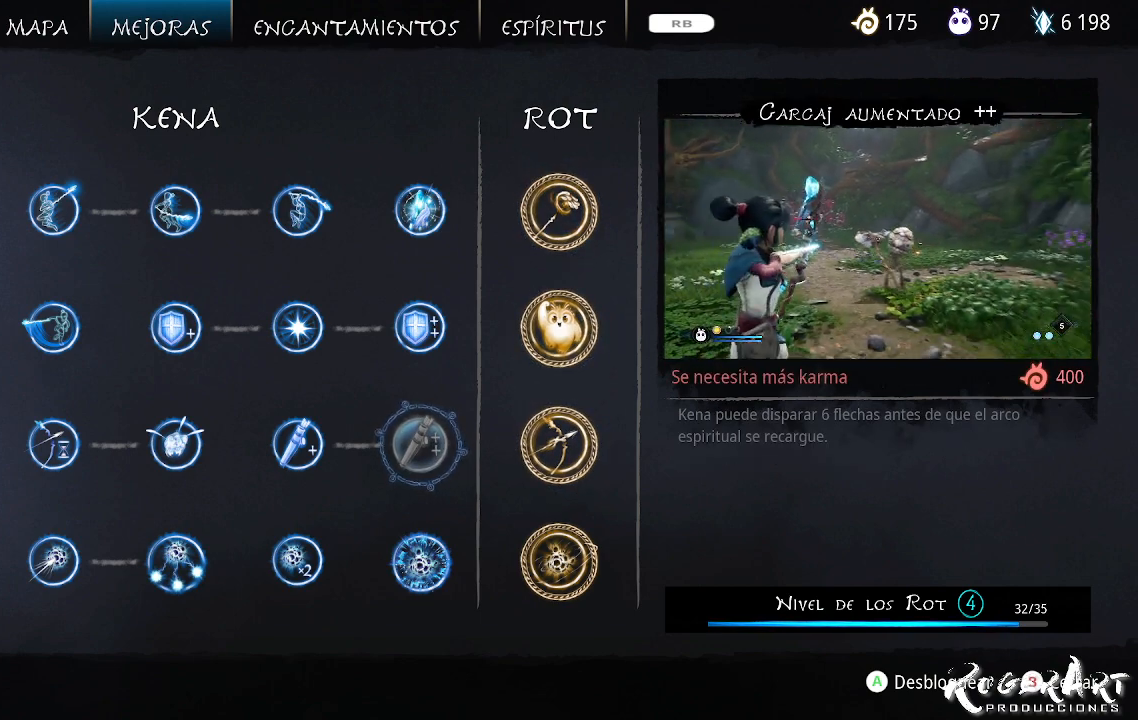
{"buttons": [], "left_stick": "center", "right_stick": "center", "events": []}
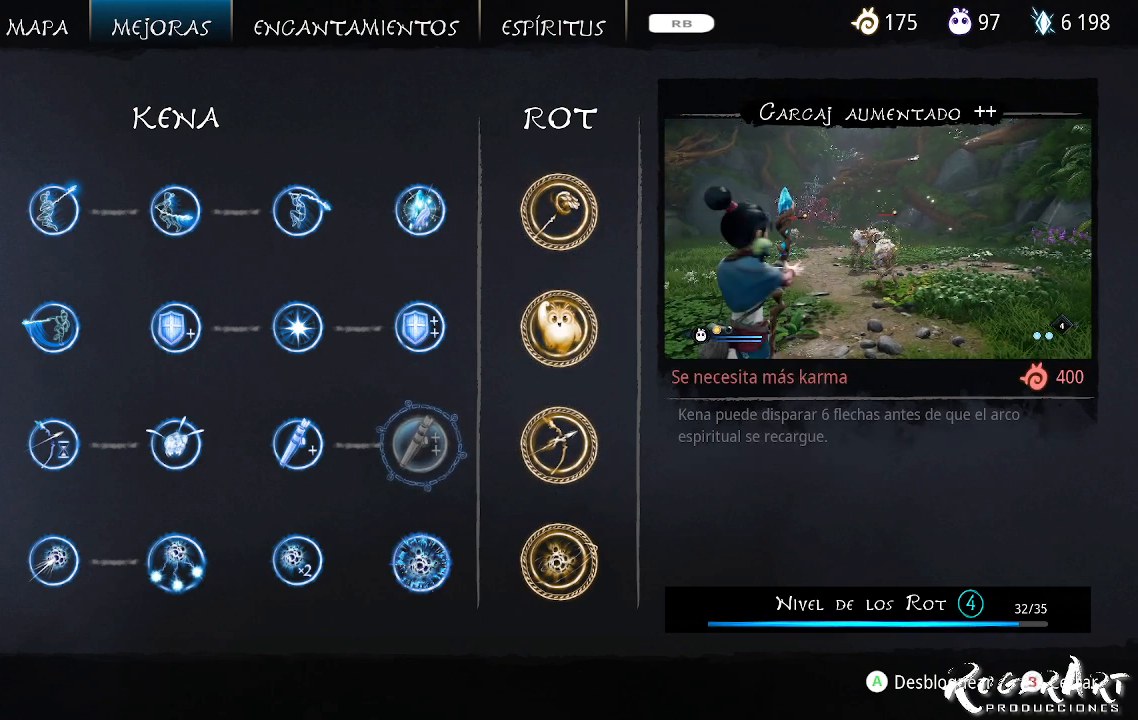
{"buttons": [], "left_stick": "center", "right_stick": "center", "events": []}
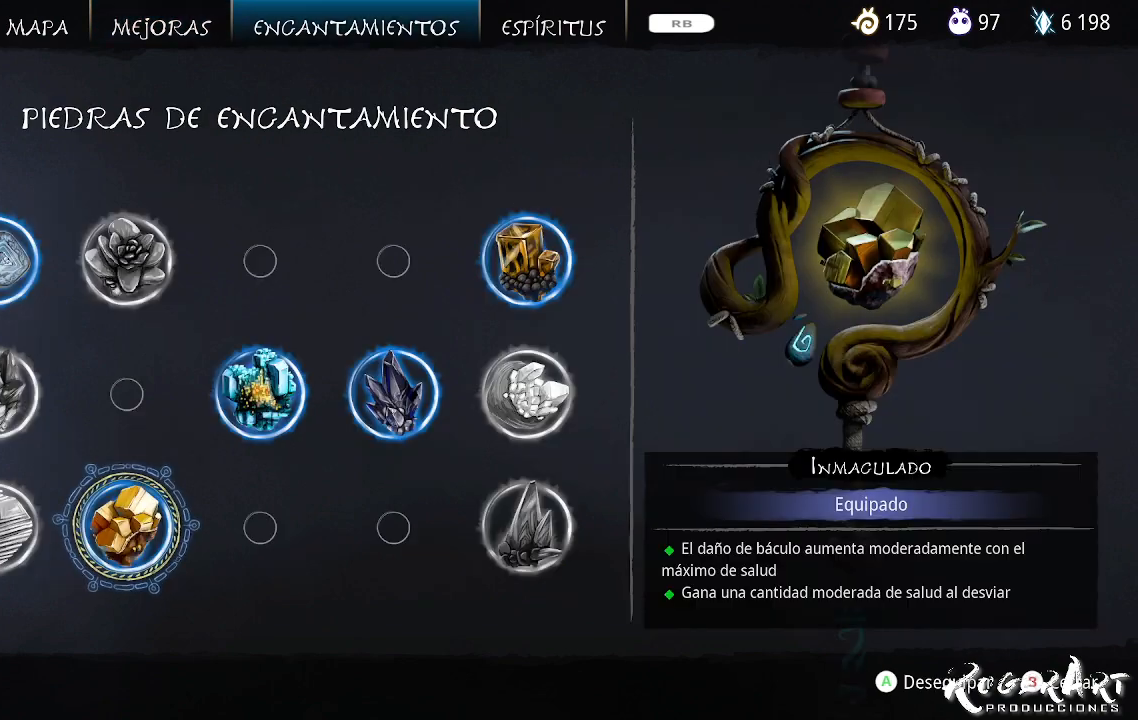
{"buttons": [], "left_stick": "center", "right_stick": "center", "events": []}
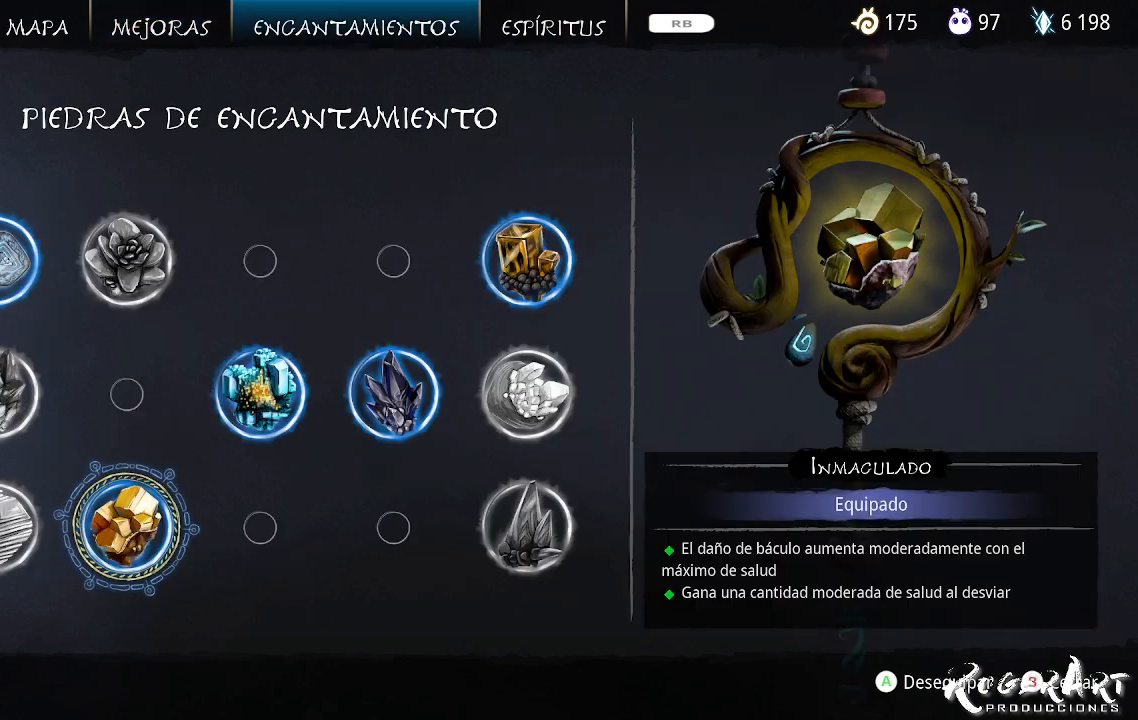
{"buttons": [], "left_stick": "center", "right_stick": "center", "events": []}
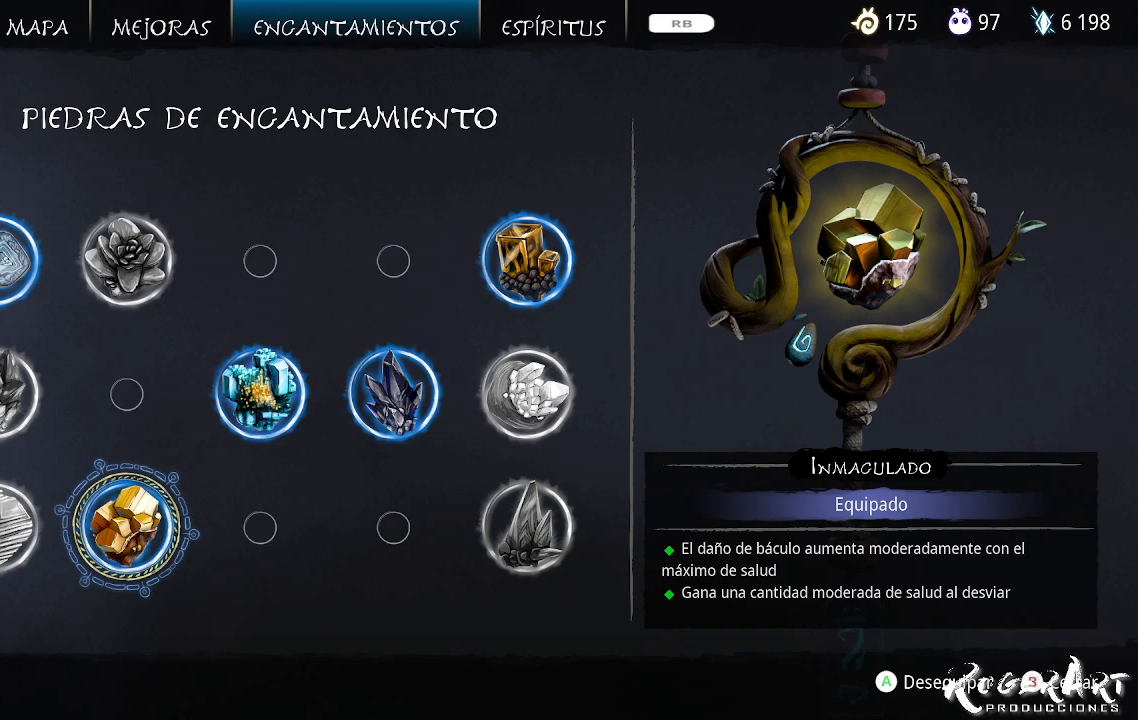
{"buttons": [], "left_stick": "center", "right_stick": "center", "events": []}
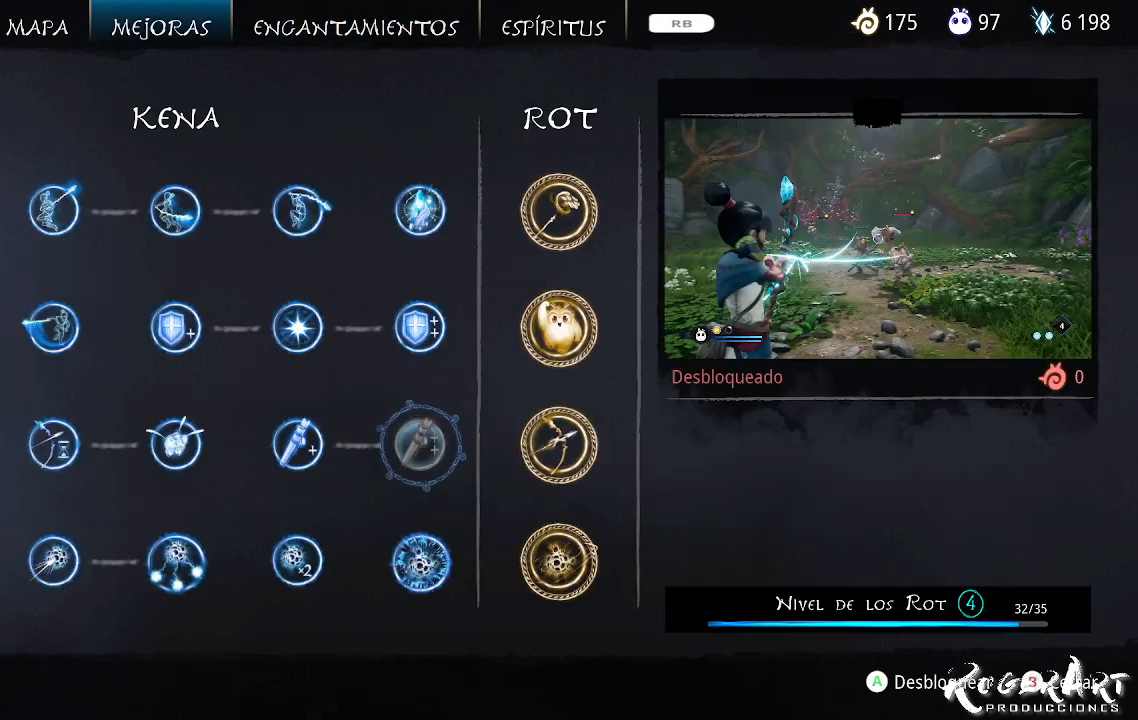
{"buttons": [], "left_stick": "center", "right_stick": "center", "events": []}
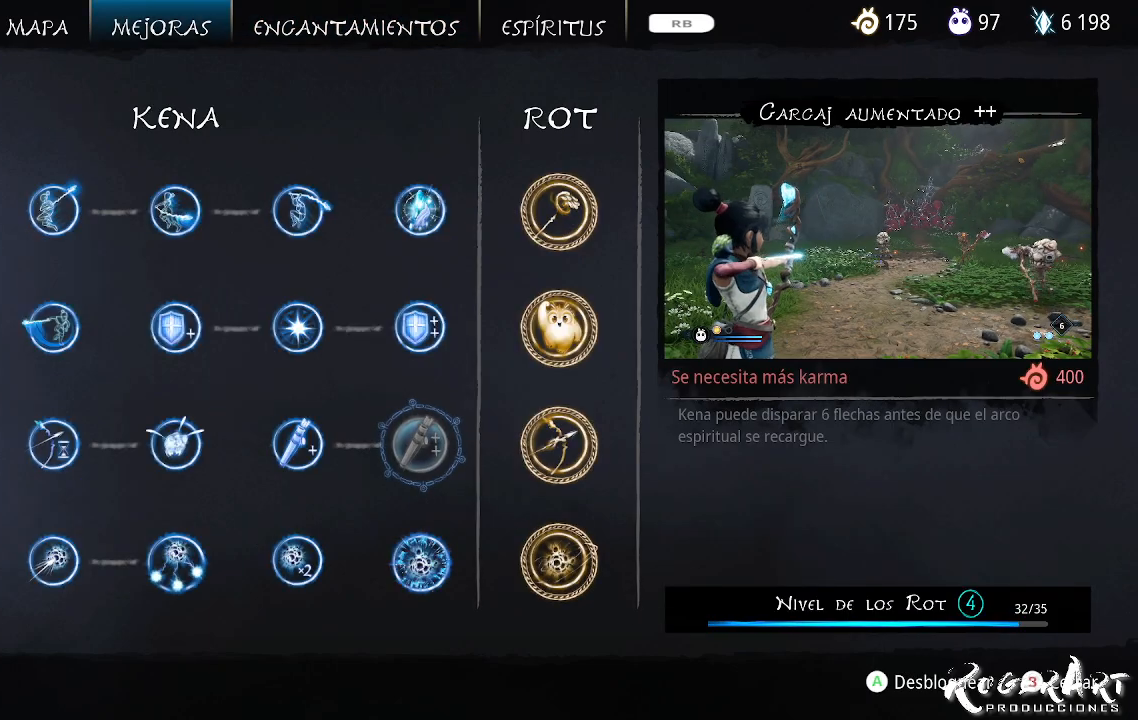
{"buttons": [], "left_stick": "center", "right_stick": "center", "events": [[200, "L1", "down"], [400, "L1", "up"]]}
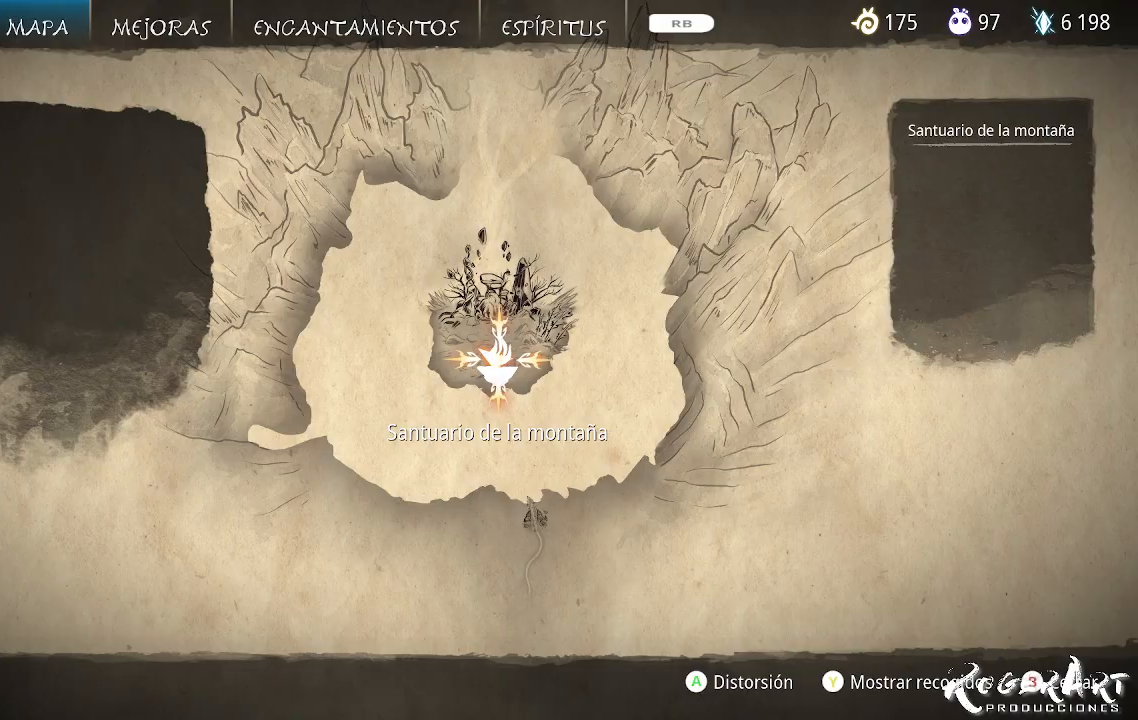
{"buttons": [], "left_stick": "center", "right_stick": "center", "events": []}
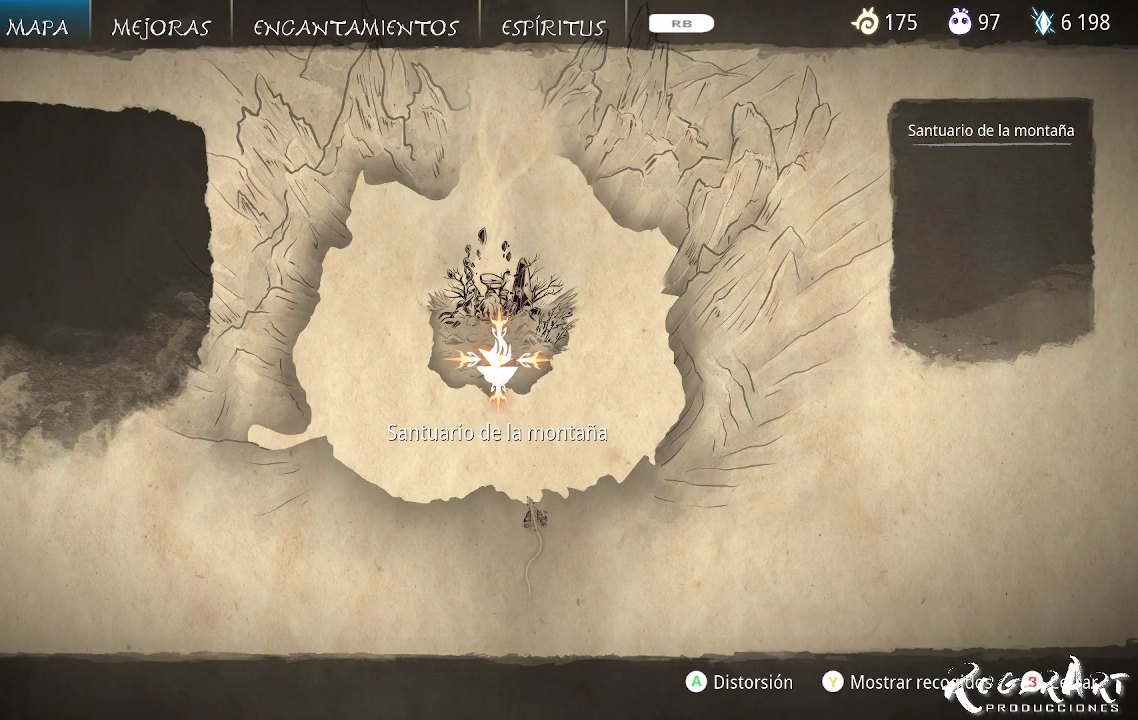
{"buttons": [], "left_stick": "center", "right_stick": "center", "events": [[367, "CIRCLE", "down"], [500, "CIRCLE", "up"]]}
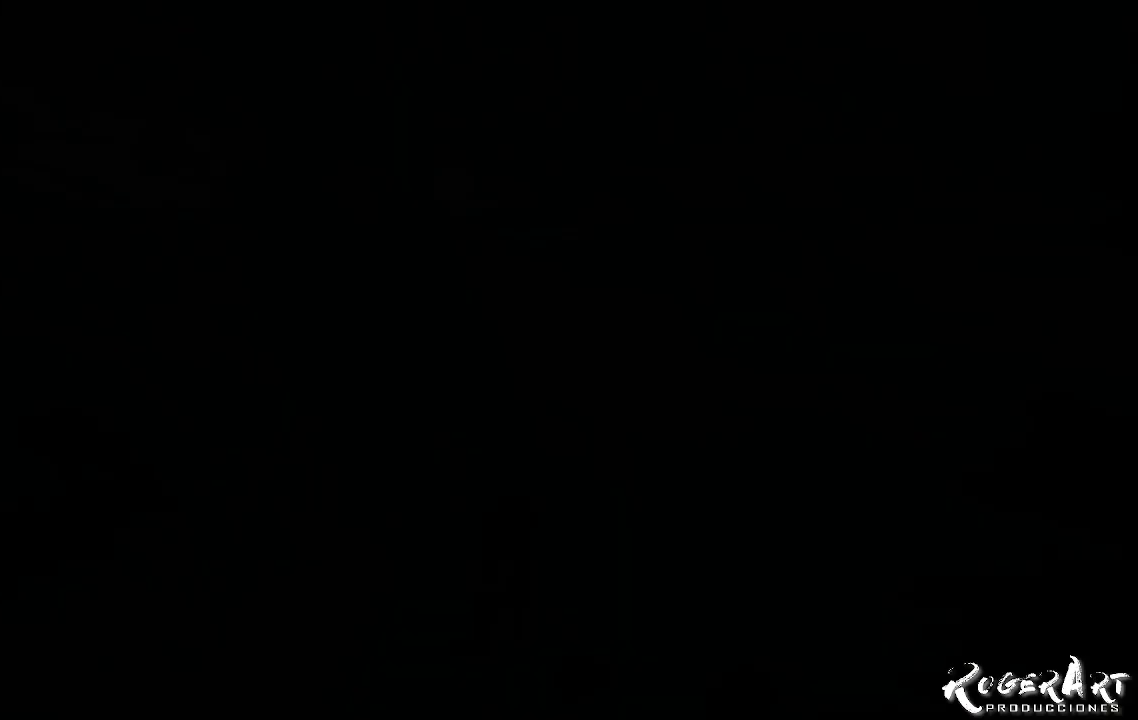
{"buttons": [], "left_stick": "right", "right_stick": "right", "events": [[200, "left_stick", "right"], [367, "right_stick", "right"]]}
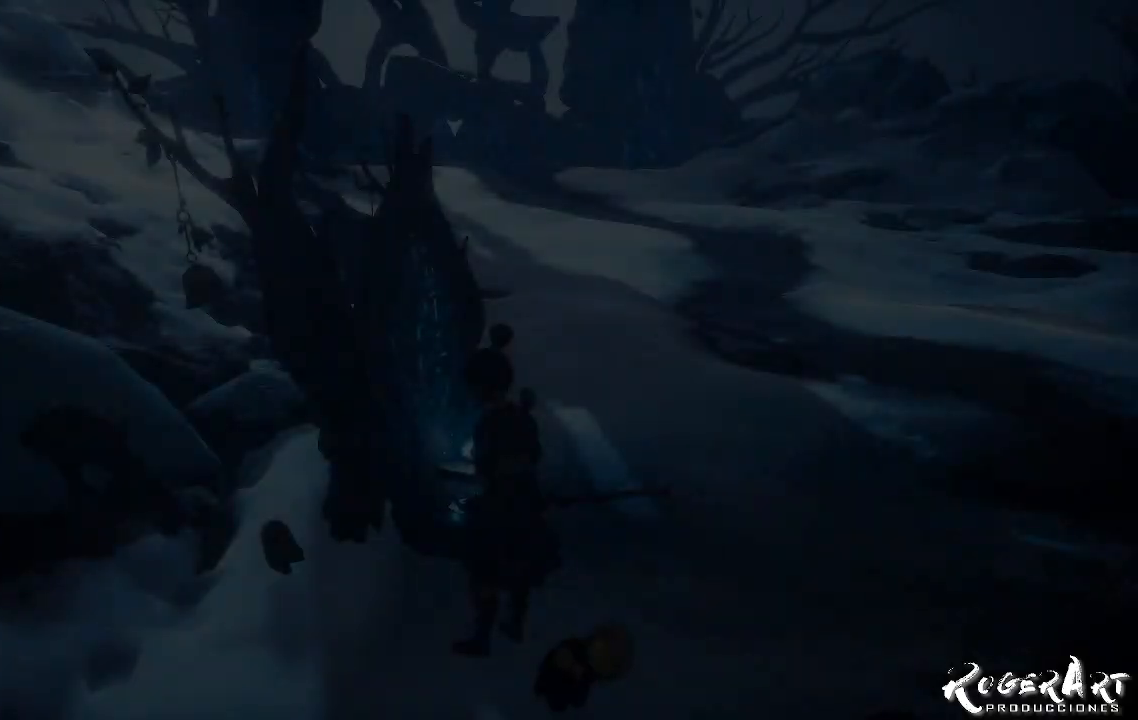
{"buttons": [], "left_stick": "right", "right_stick": "right", "events": []}
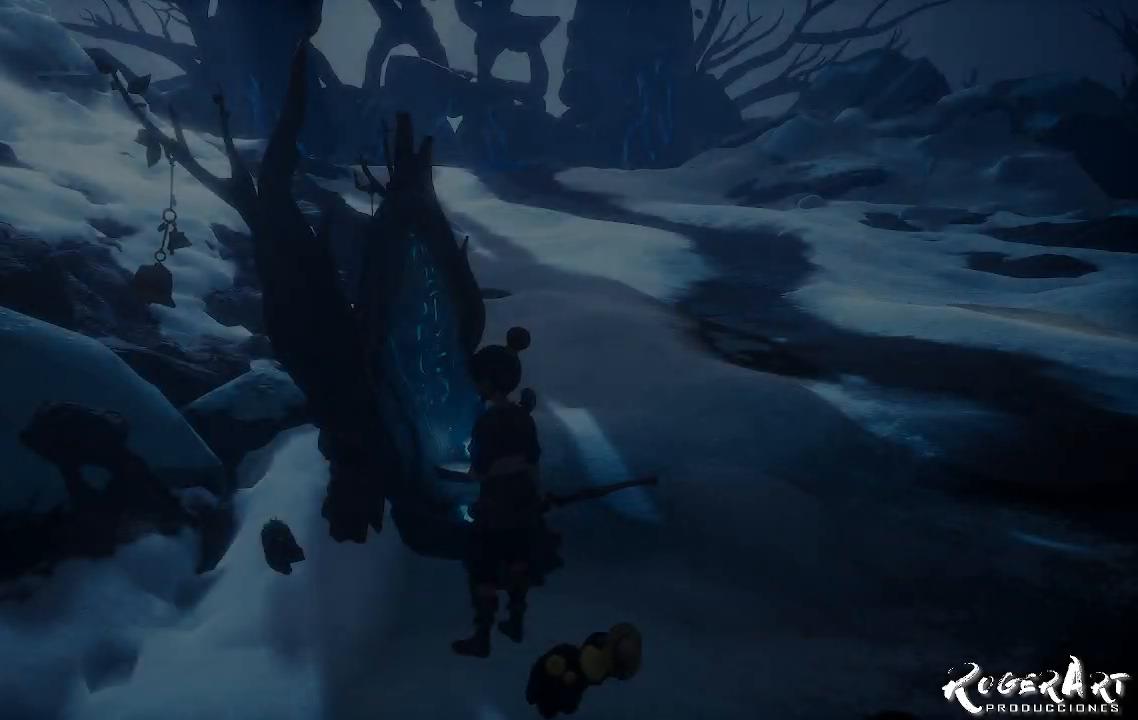
{"buttons": [], "left_stick": "up-right", "right_stick": "right", "events": [[367, "left_stick", "up-right"]]}
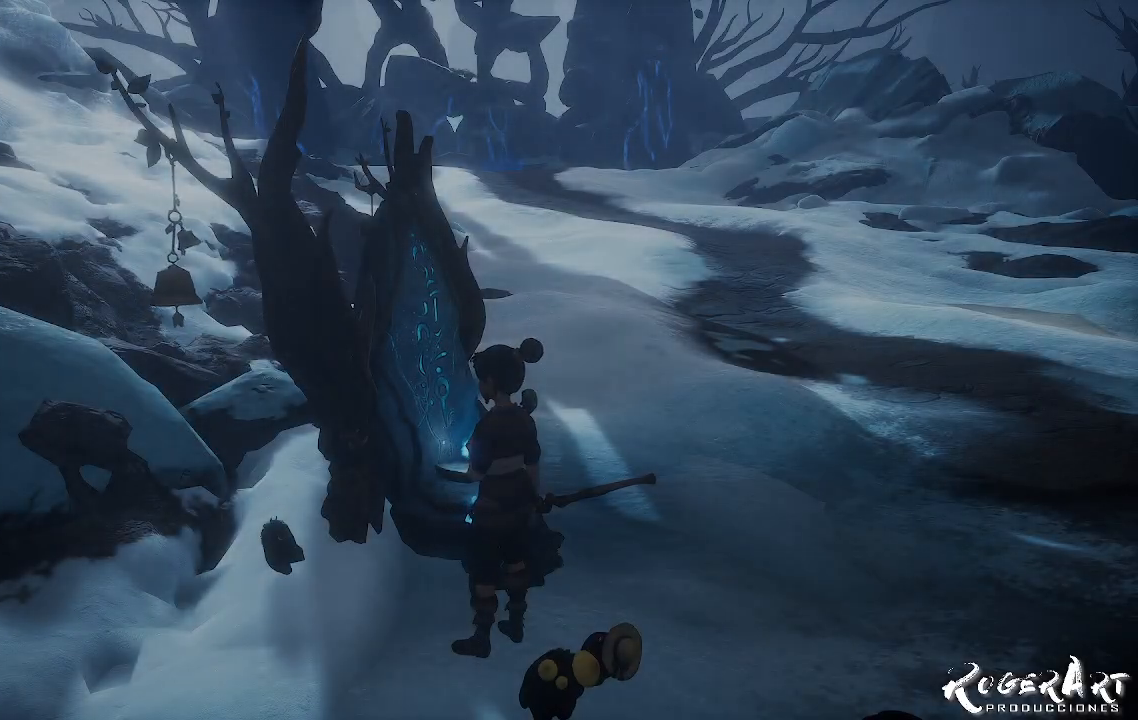
{"buttons": [], "left_stick": "up-right", "right_stick": "right", "events": []}
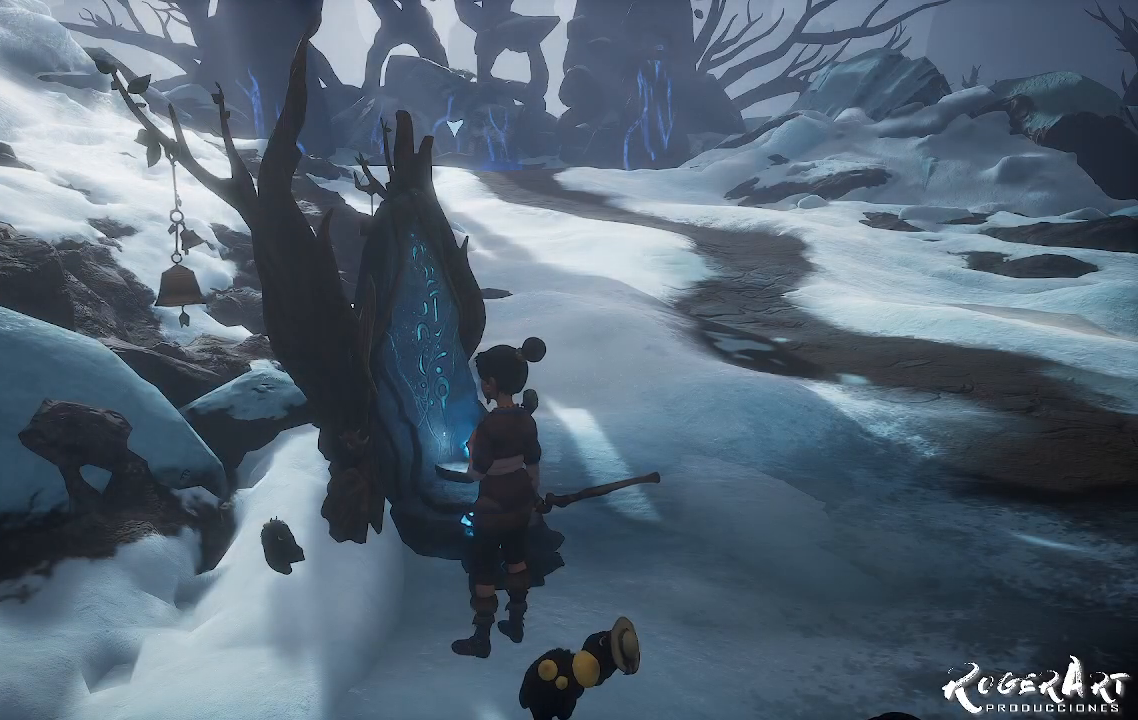
{"buttons": [], "left_stick": "up-right", "right_stick": "right", "events": []}
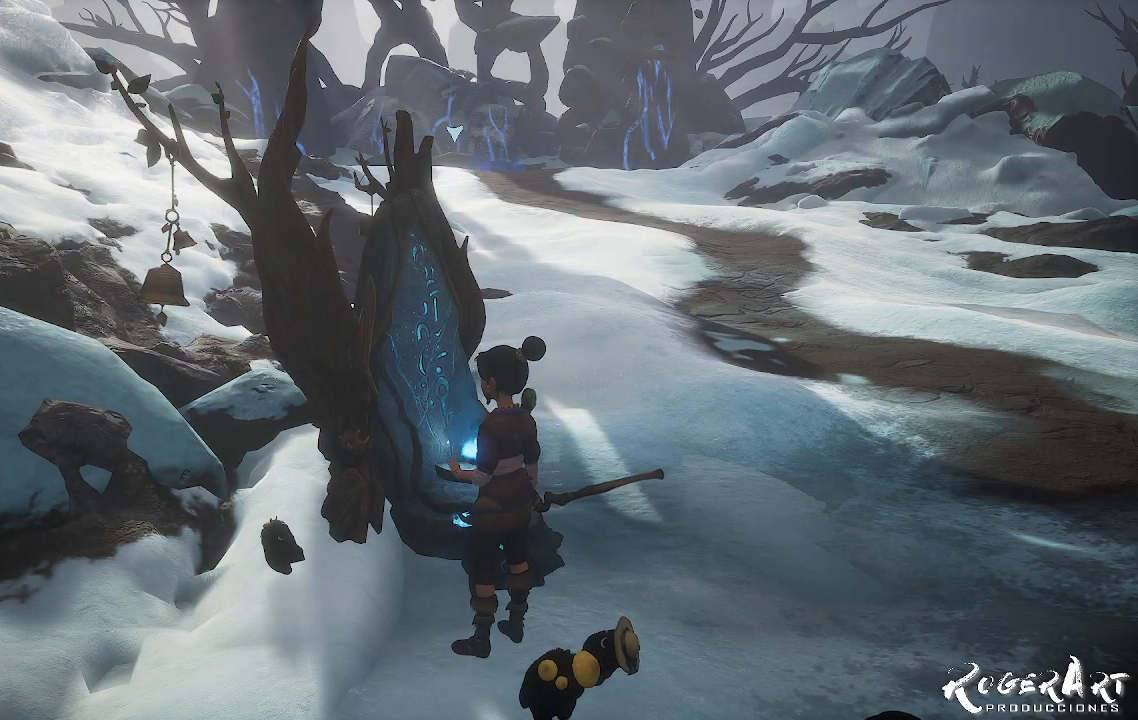
{"buttons": [], "left_stick": "up-right", "right_stick": "right", "events": []}